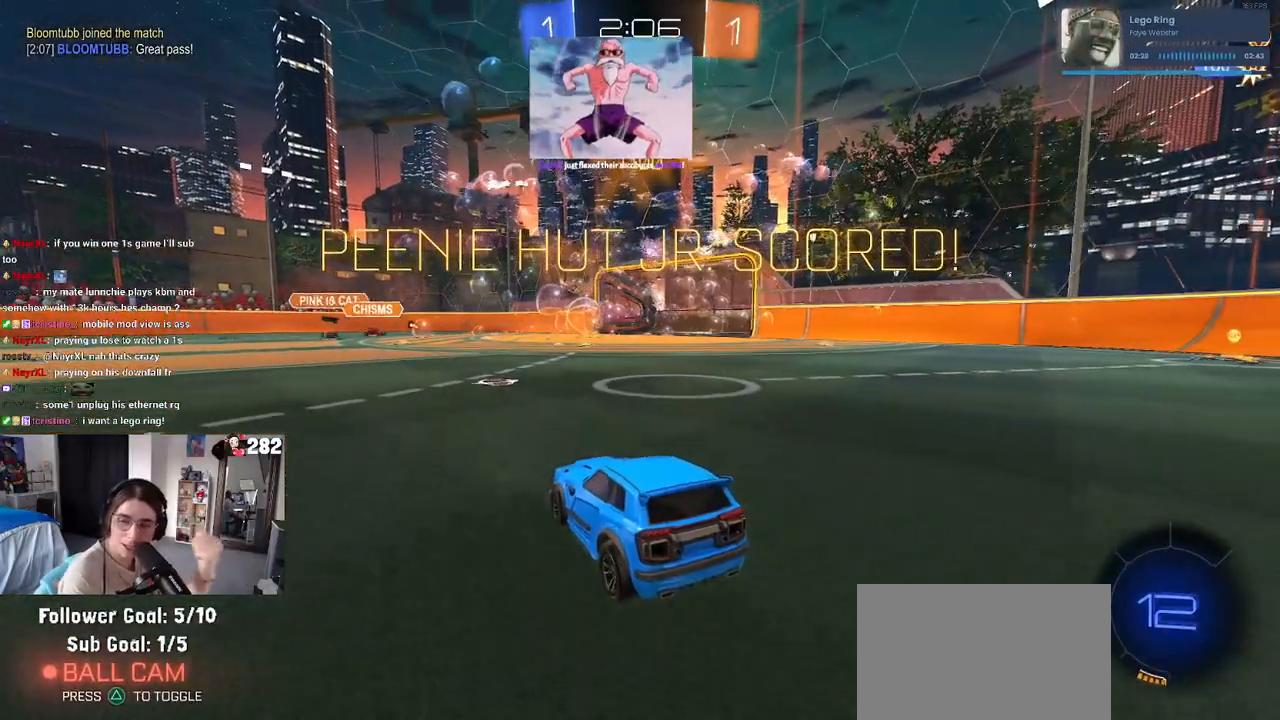
Gameplay with a controller (PlayStation layout); each line is a JSON object with the inputs held at the frame after it. "events" lists button and stick changes between this image and that frame as [ms after this image, input, new state], when the widget could be followed in between. Not read: R2.
{"buttons": [], "left_stick": "center", "right_stick": "center", "events": []}
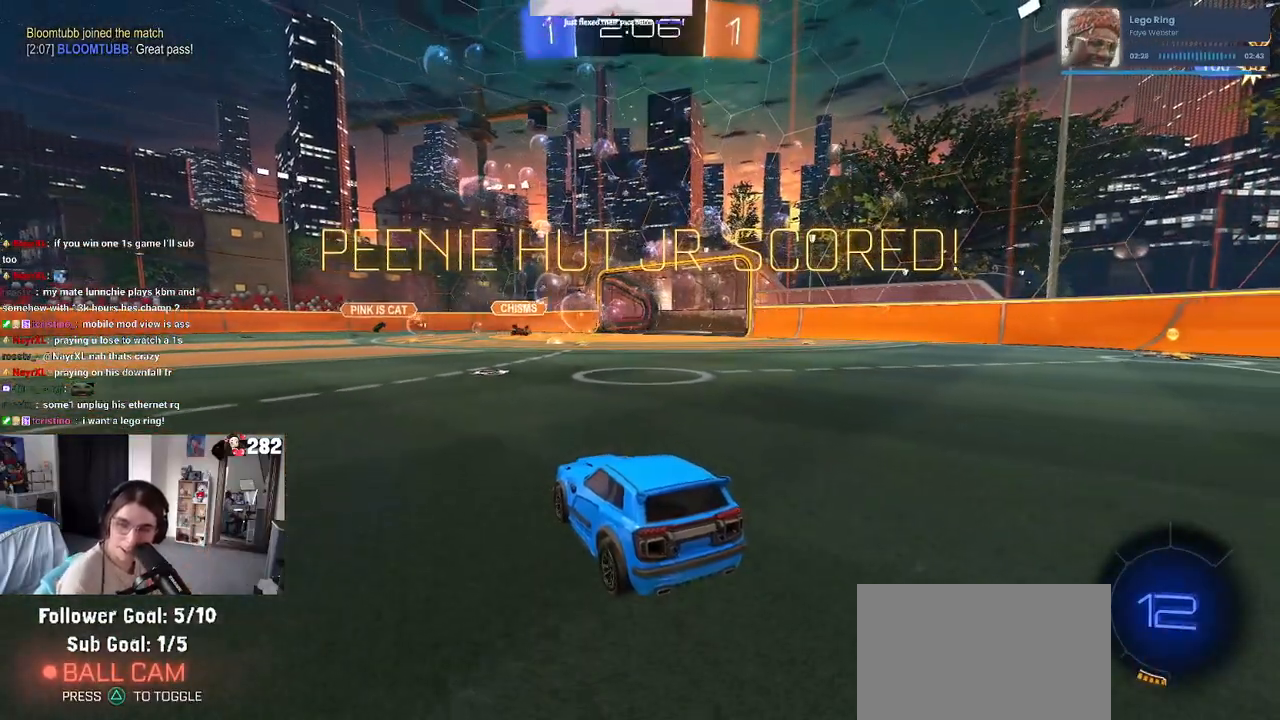
{"buttons": ["CROSS"], "left_stick": "center", "right_stick": "center", "events": [[283, "CROSS", "down"], [433, "CROSS", "up"], [500, "CROSS", "down"]]}
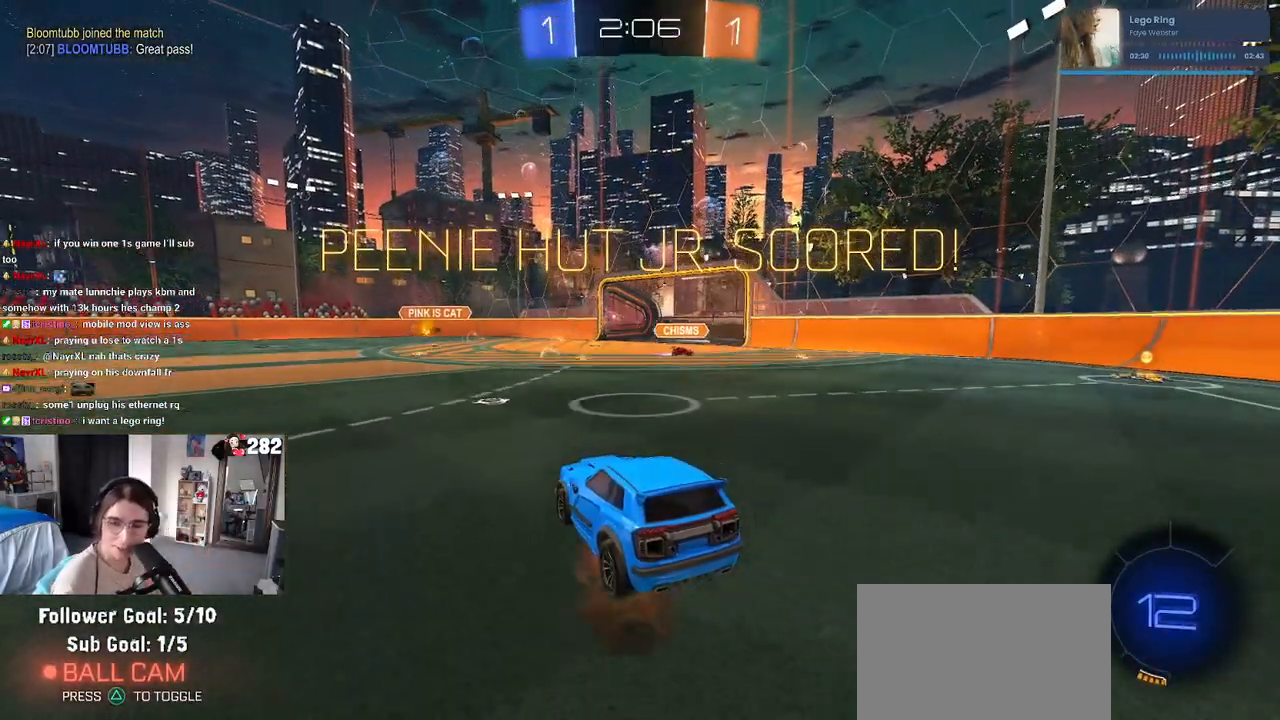
{"buttons": ["CROSS"], "left_stick": "center", "right_stick": "center", "events": [[150, "CROSS", "up"], [233, "CROSS", "down"], [333, "CROSS", "up"], [417, "CROSS", "down"]]}
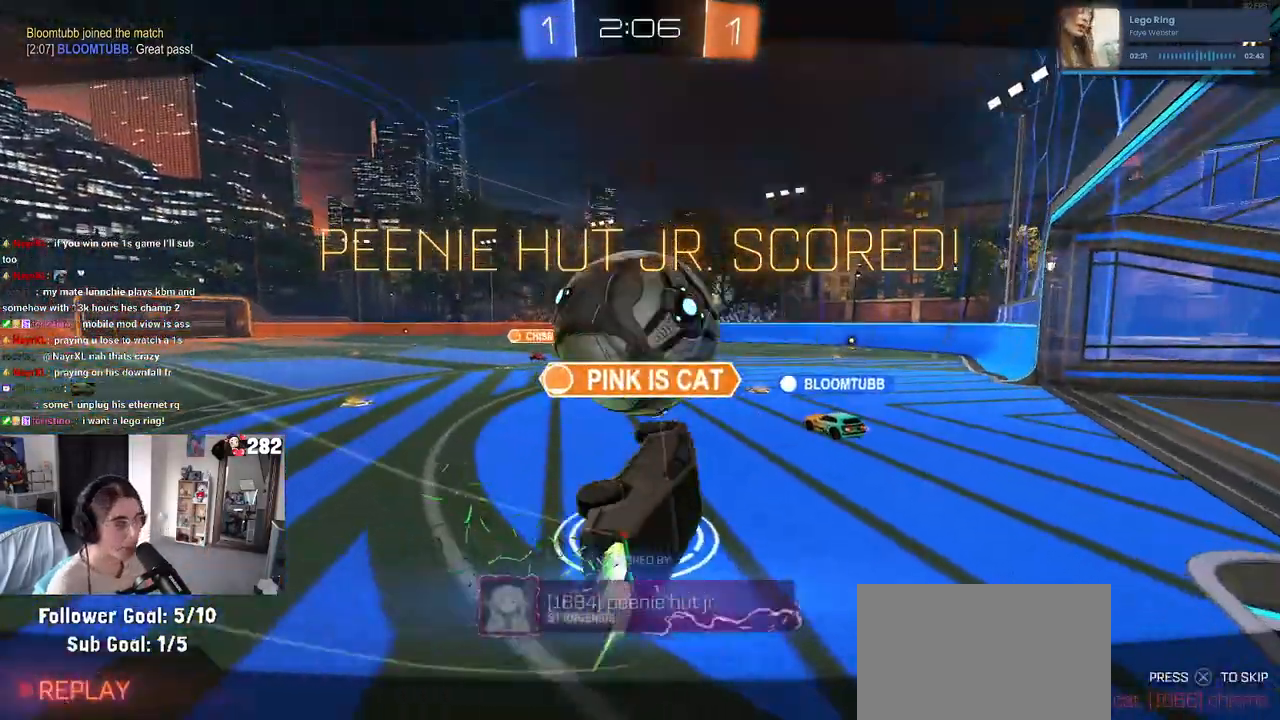
{"buttons": [], "left_stick": "center", "right_stick": "center", "events": [[33, "CROSS", "up"], [100, "CROSS", "down"], [250, "CROSS", "up"]]}
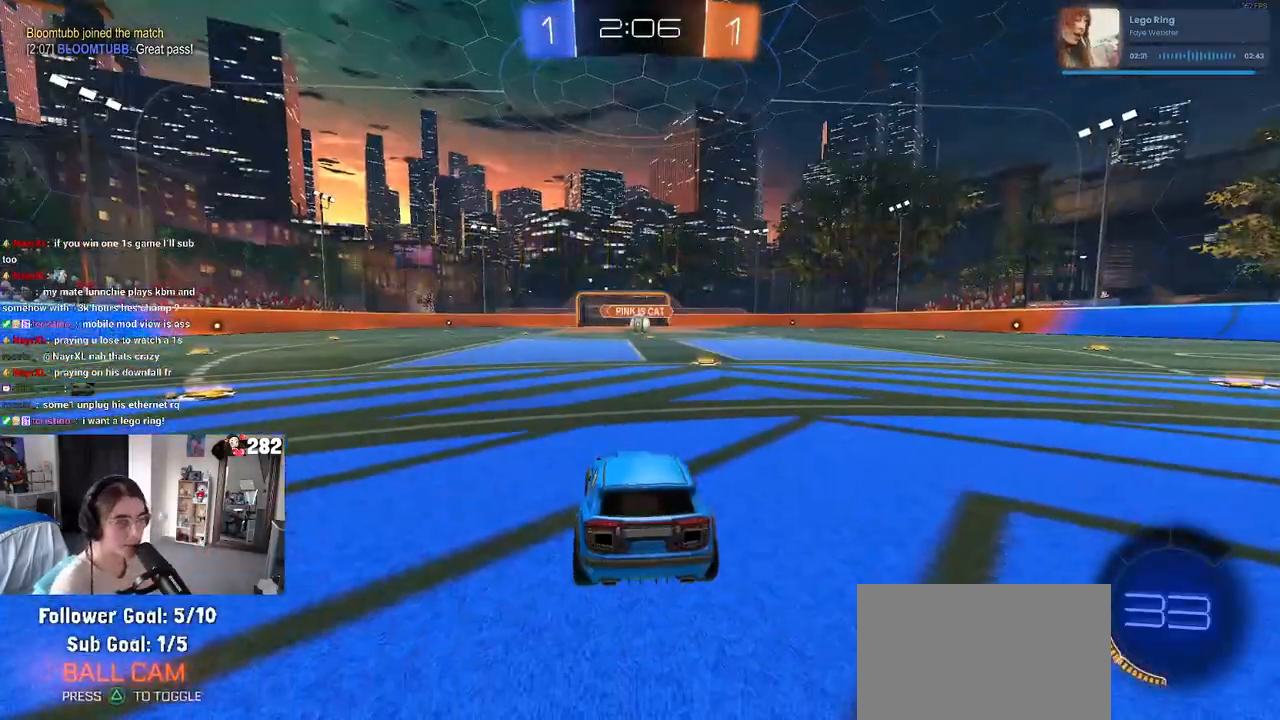
{"buttons": [], "left_stick": "center", "right_stick": "center", "events": []}
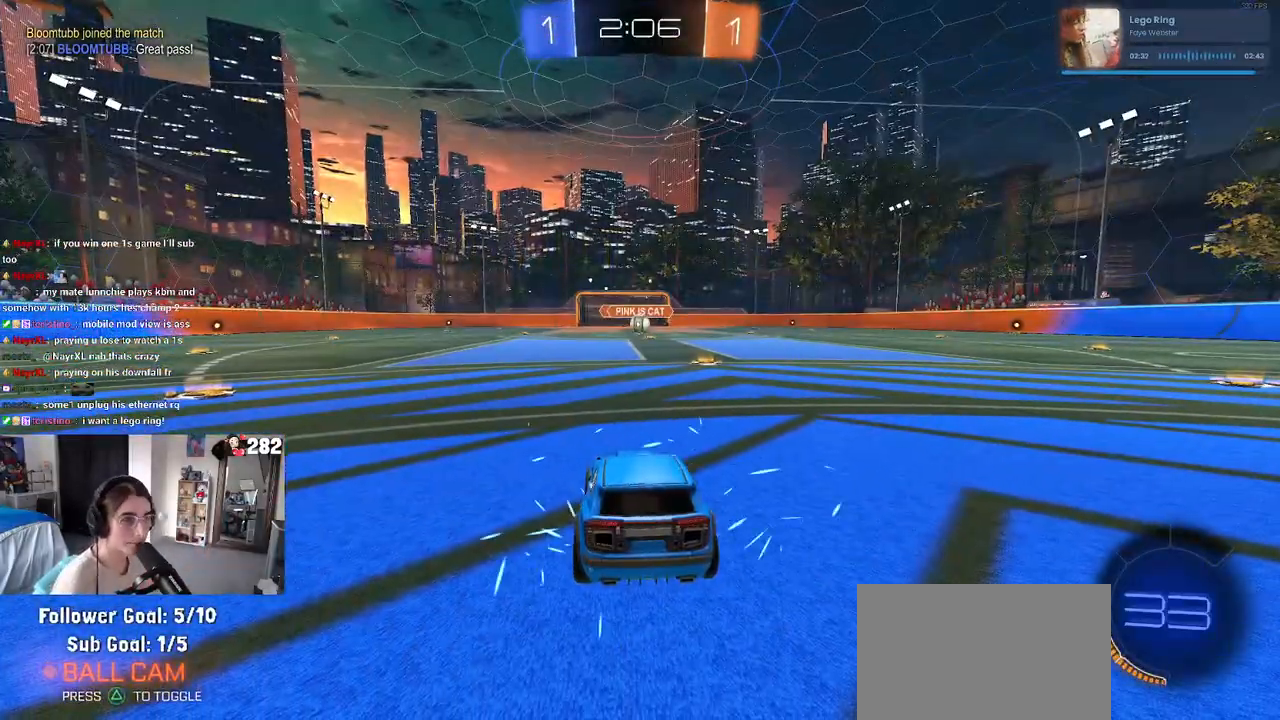
{"buttons": [], "left_stick": "center", "right_stick": "center", "events": []}
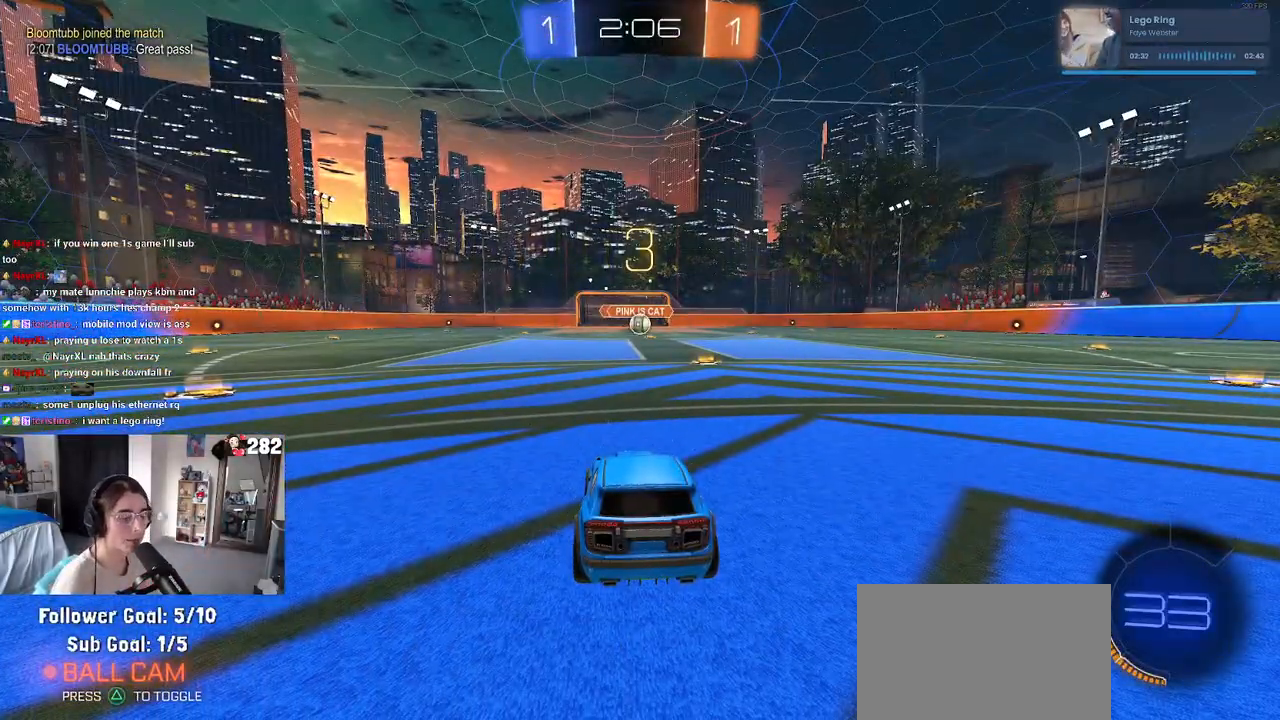
{"buttons": [], "left_stick": "center", "right_stick": "center", "events": []}
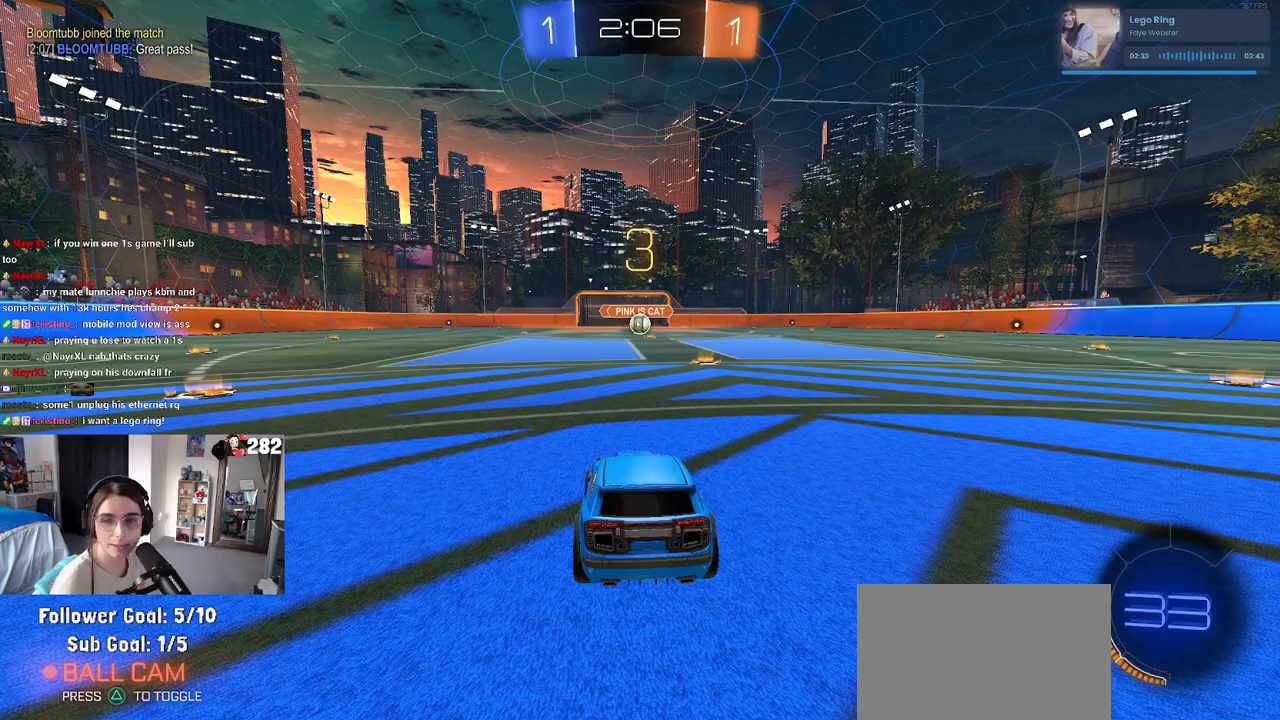
{"buttons": [], "left_stick": "center", "right_stick": "center", "events": []}
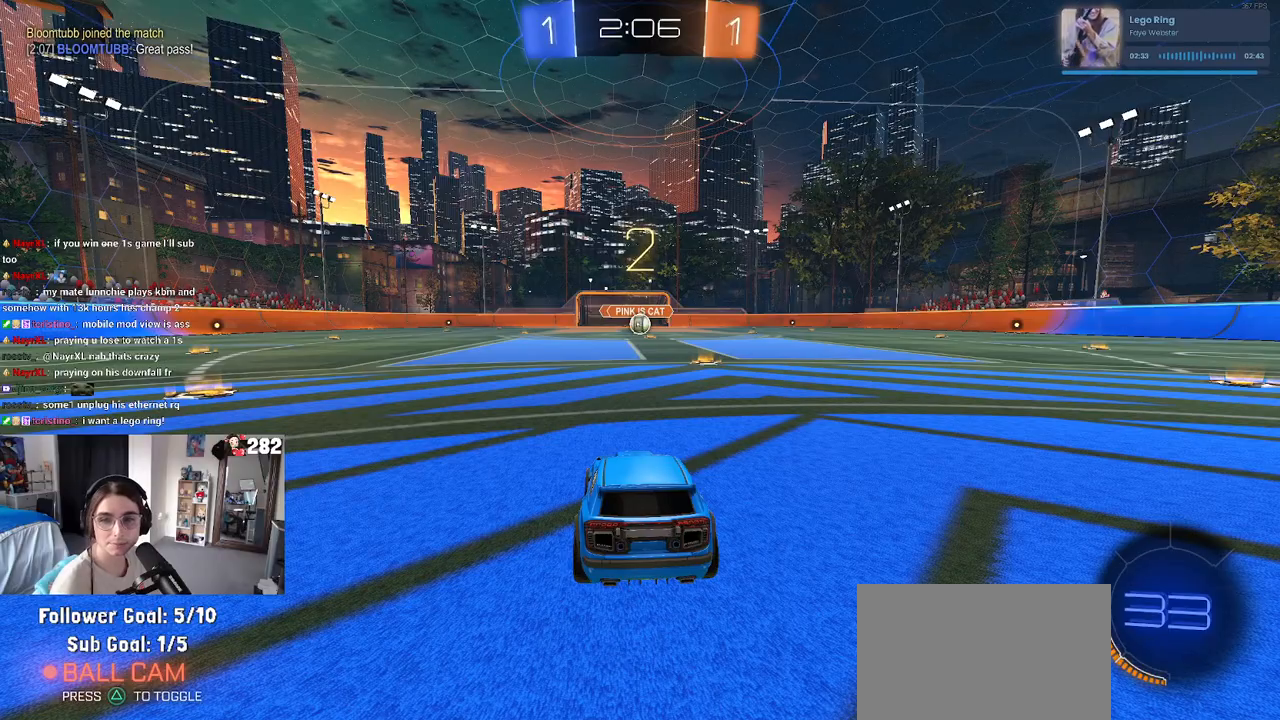
{"buttons": [], "left_stick": "center", "right_stick": "center", "events": []}
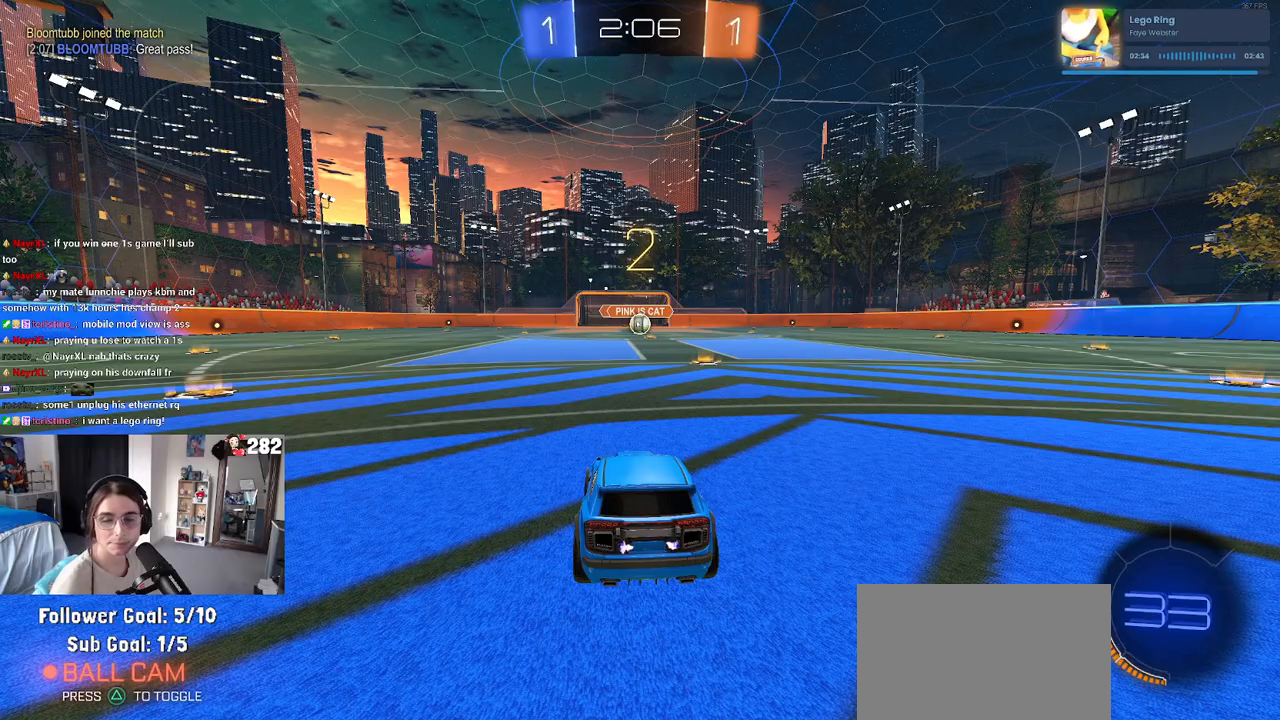
{"buttons": ["R1"], "left_stick": "center", "right_stick": "center", "events": [[67, "R1", "down"]]}
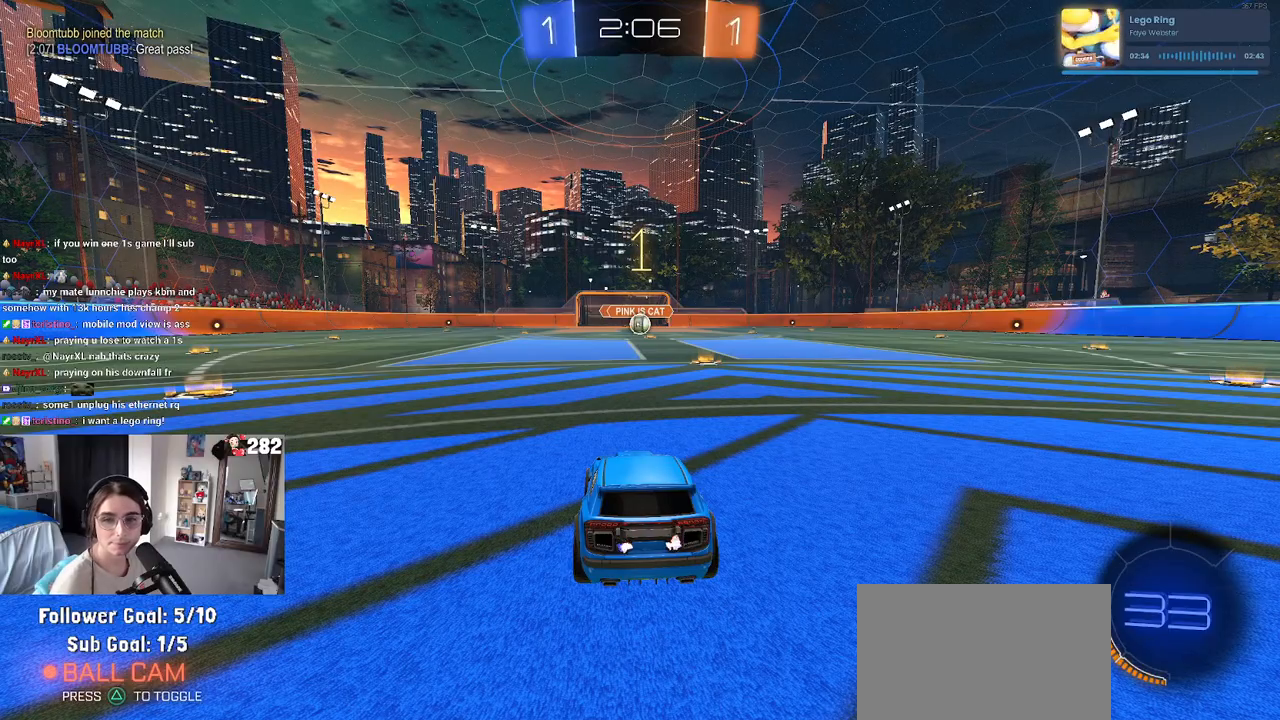
{"buttons": ["R1"], "left_stick": "center", "right_stick": "center", "events": []}
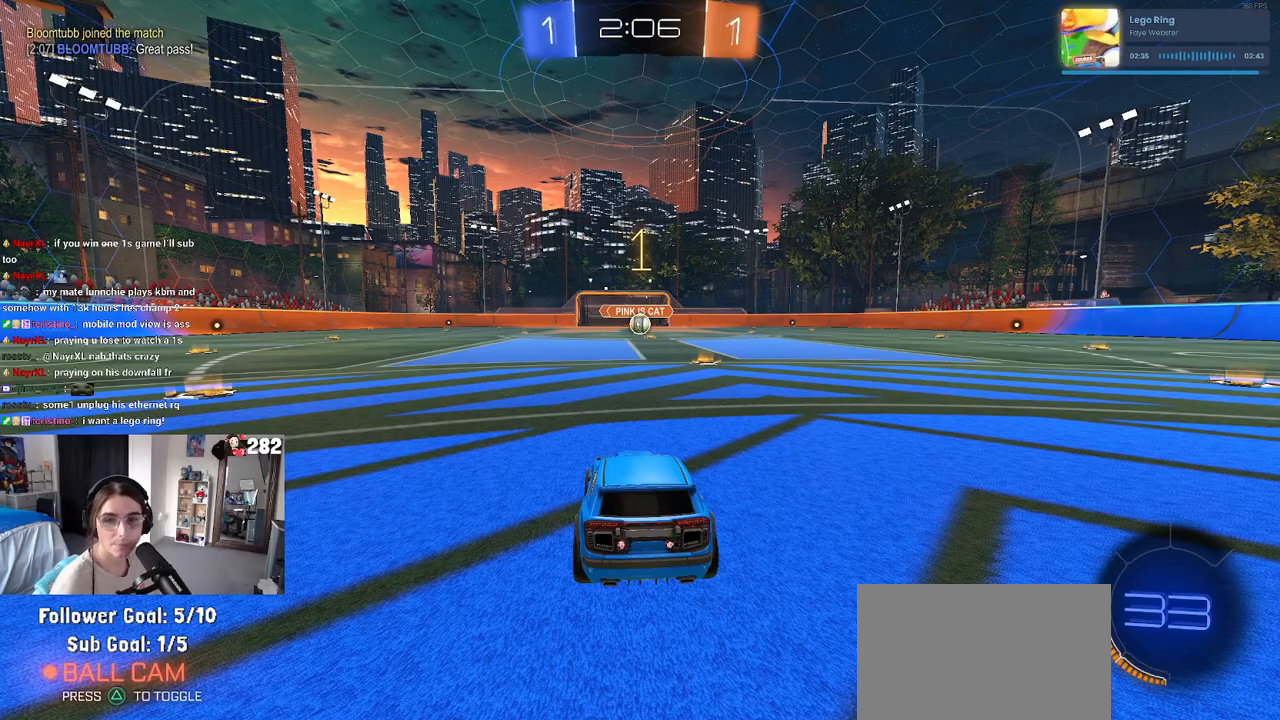
{"buttons": ["R1"], "left_stick": "center", "right_stick": "center", "events": [[183, "left_stick", "right"], [400, "left_stick", "center"]]}
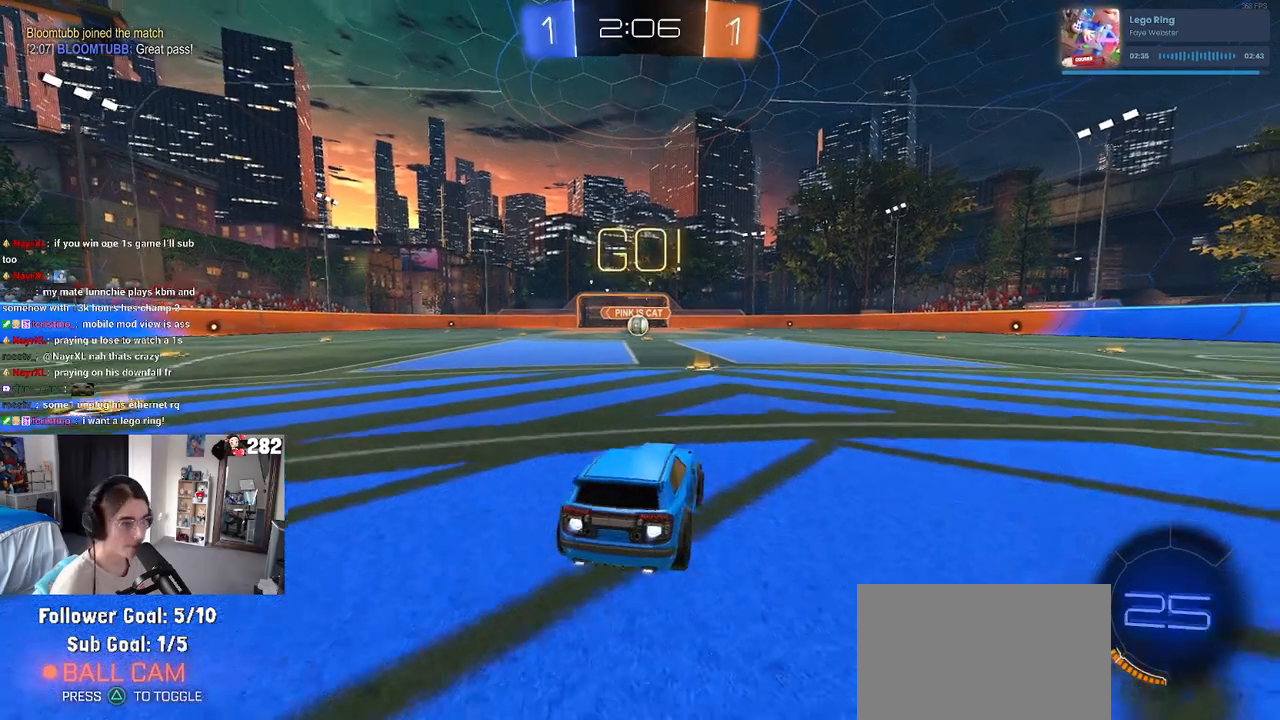
{"buttons": ["SQUARE", "R1"], "left_stick": "down", "right_stick": "center", "events": [[217, "CROSS", "down"], [250, "left_stick", "up-left"], [317, "CROSS", "up"], [367, "CROSS", "down"], [417, "SQUARE", "down"], [450, "left_stick", "down"], [467, "CROSS", "up"]]}
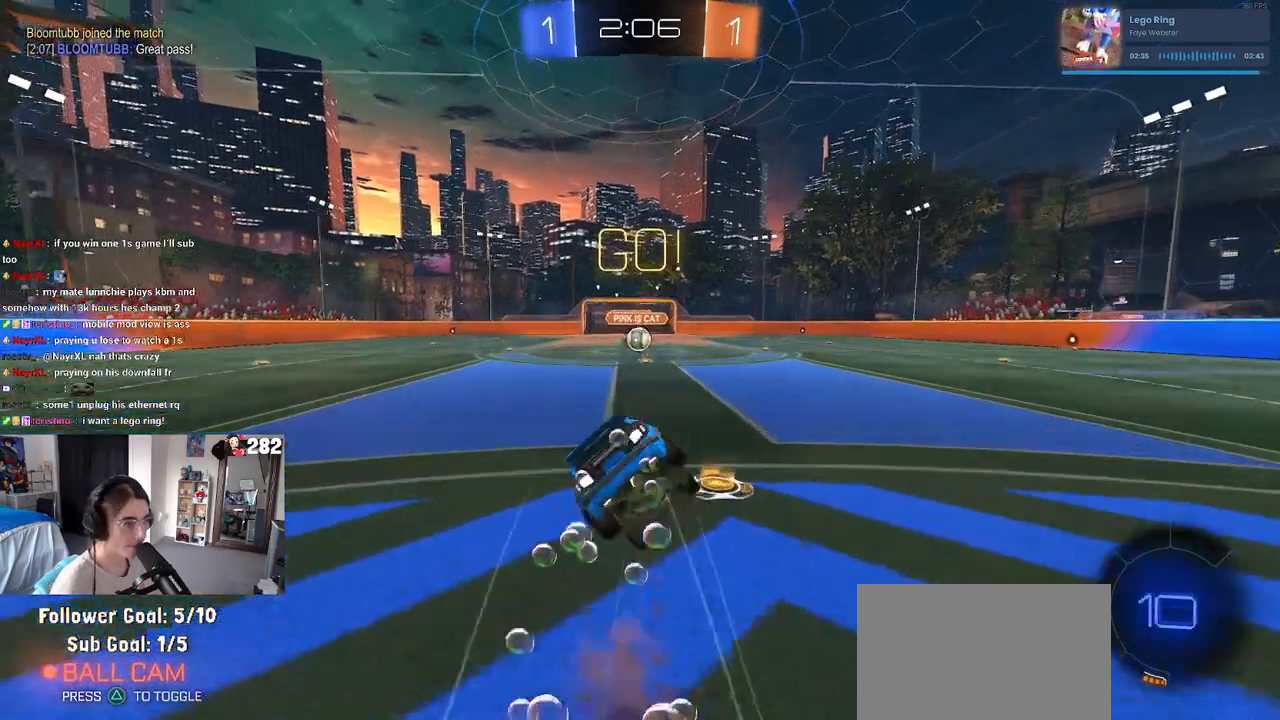
{"buttons": ["SQUARE", "R1"], "left_stick": "down-left", "right_stick": "center", "events": [[183, "left_stick", "down-left"]]}
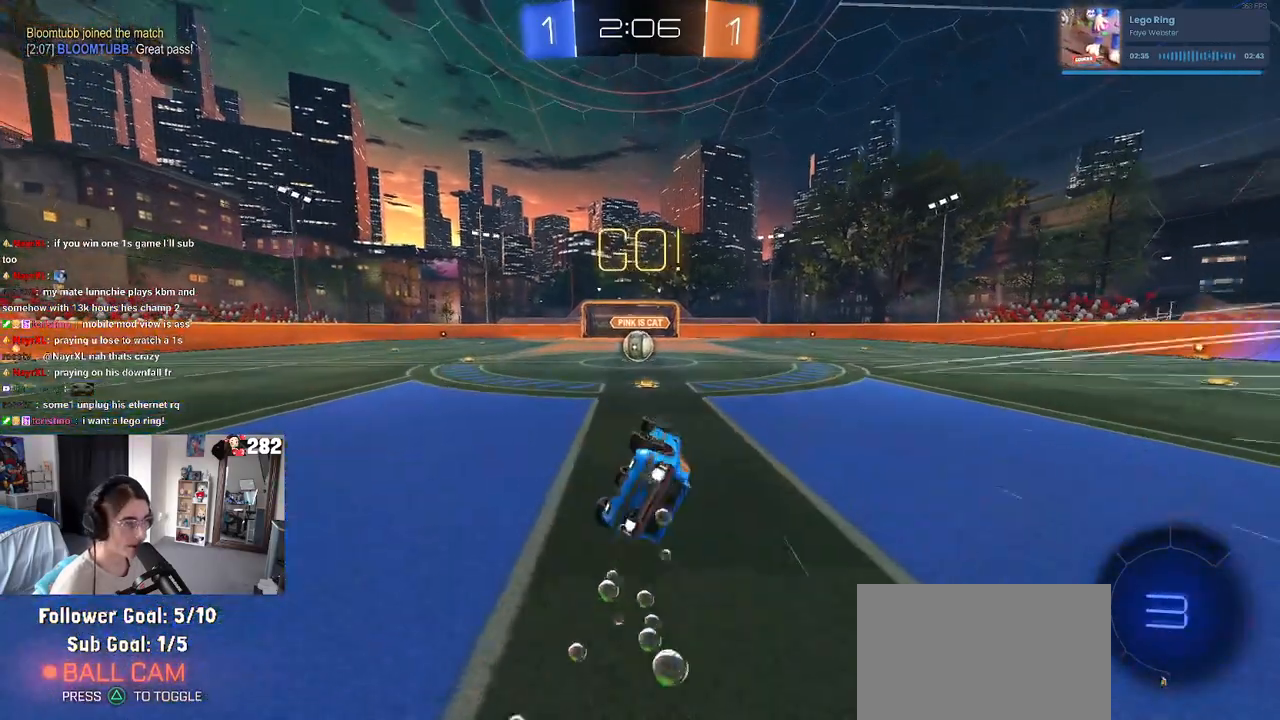
{"buttons": [], "left_stick": "center", "right_stick": "center", "events": [[317, "left_stick", "down-right"], [367, "SQUARE", "up"], [383, "R1", "up"], [500, "left_stick", "center"]]}
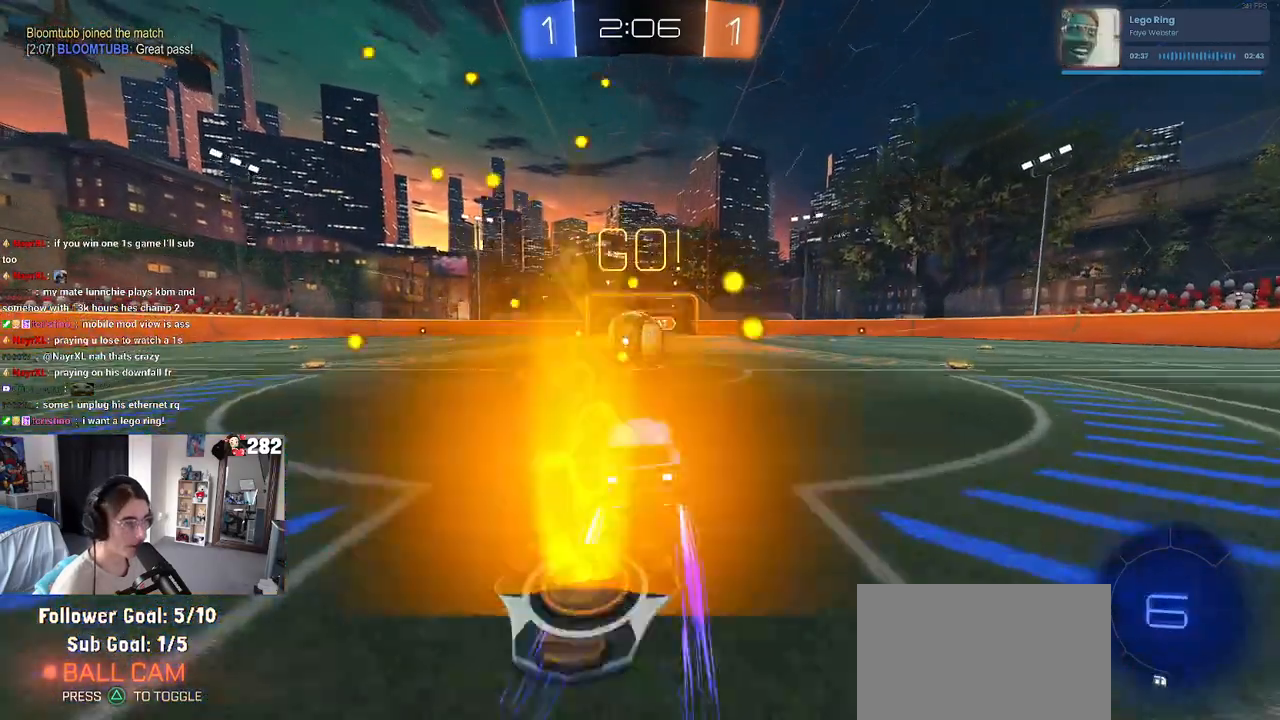
{"buttons": ["SQUARE"], "left_stick": "down-left", "right_stick": "center", "events": [[133, "CROSS", "down"], [250, "left_stick", "up-left"], [283, "CROSS", "up"], [333, "CROSS", "down"], [383, "SQUARE", "down"], [417, "left_stick", "down-left"], [450, "CROSS", "up"]]}
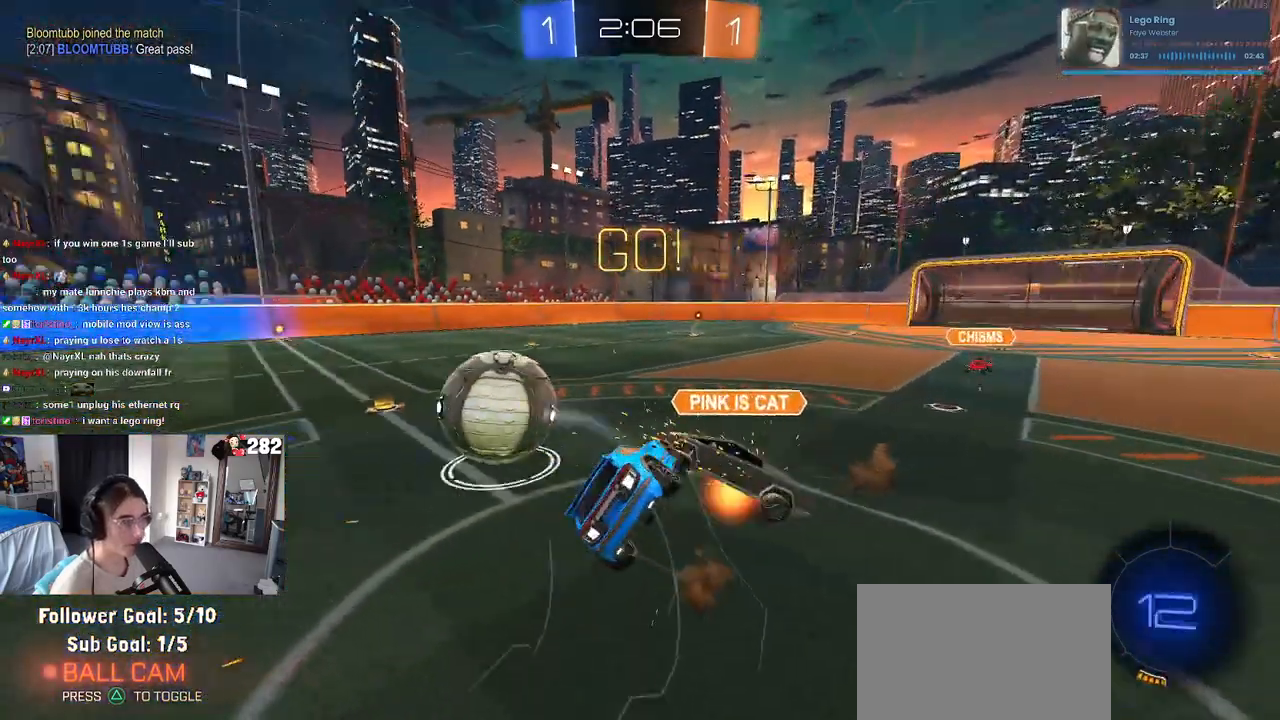
{"buttons": ["SQUARE"], "left_stick": "down-left", "right_stick": "center", "events": []}
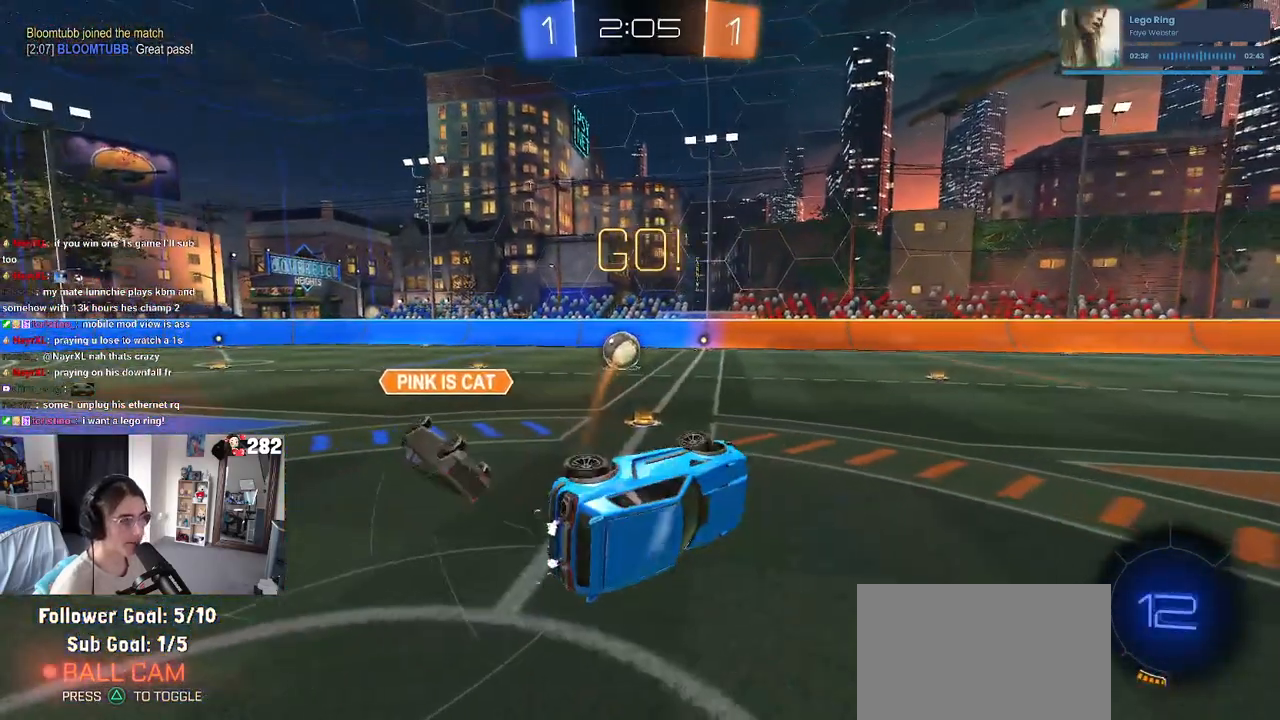
{"buttons": [], "left_stick": "left", "right_stick": "center", "events": [[17, "left_stick", "left"], [117, "SQUARE", "up"], [183, "left_stick", "center"], [333, "left_stick", "left"]]}
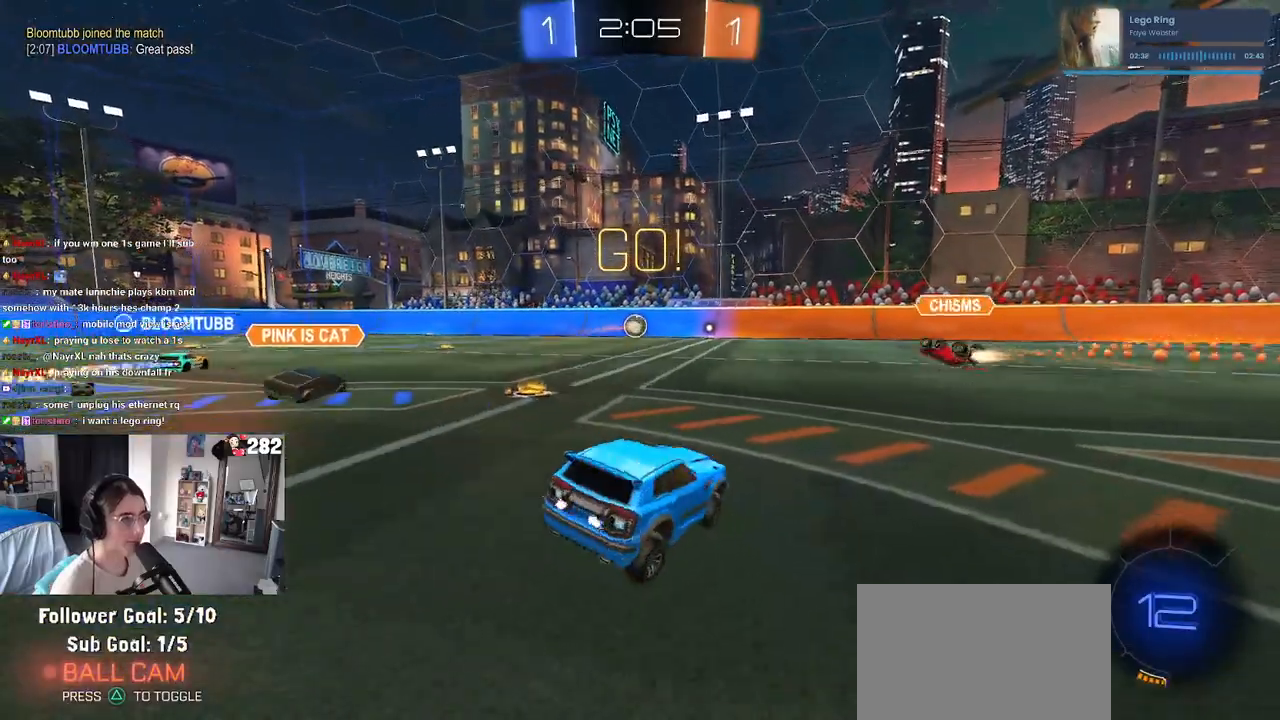
{"buttons": [], "left_stick": "left", "right_stick": "center", "events": [[117, "TRIANGLE", "down"], [217, "TRIANGLE", "up"]]}
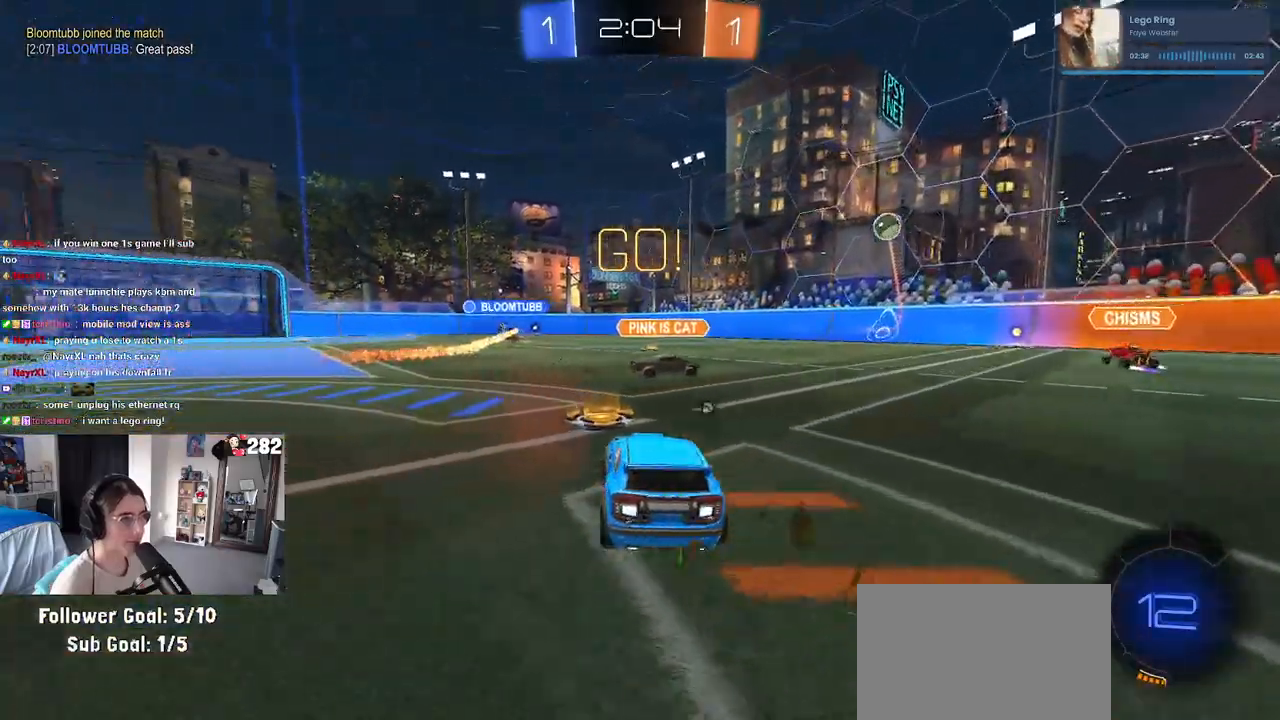
{"buttons": ["R1"], "left_stick": "left", "right_stick": "center", "events": [[233, "R1", "down"]]}
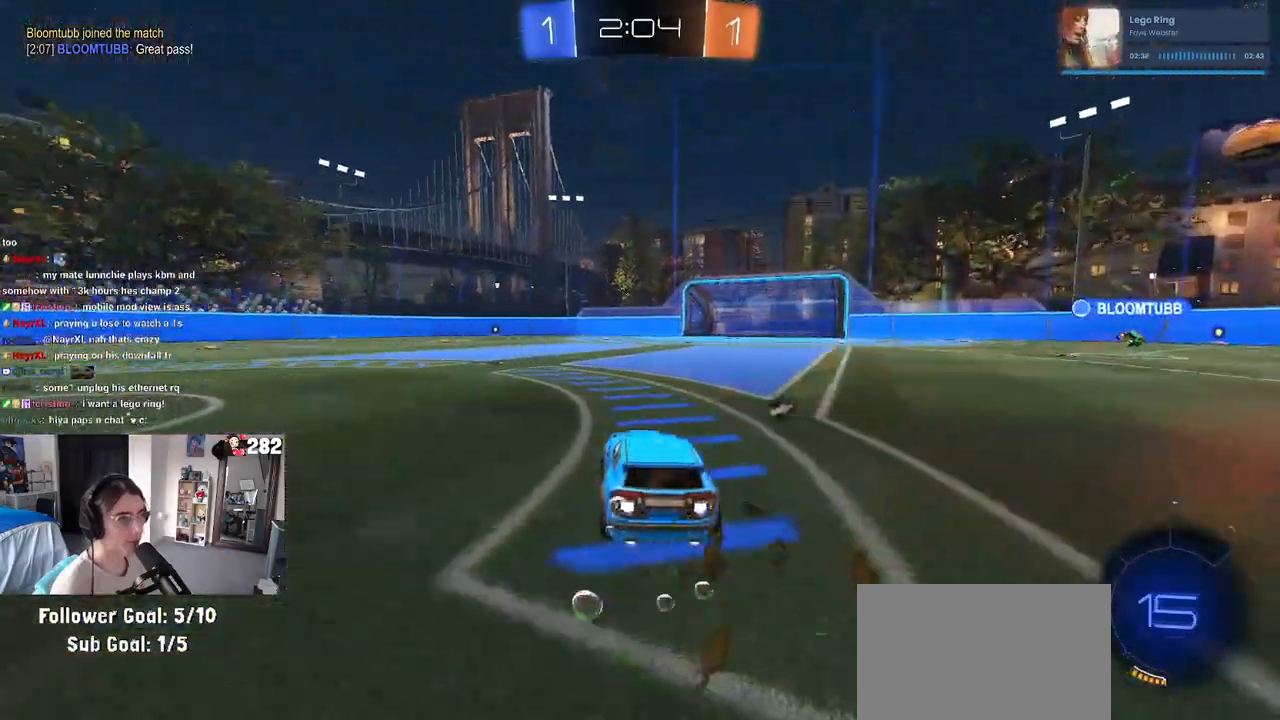
{"buttons": ["SQUARE", "R1"], "left_stick": "down-left", "right_stick": "center", "events": [[17, "left_stick", "center"], [83, "CROSS", "down"], [100, "left_stick", "up-right"], [167, "CROSS", "up"], [167, "left_stick", "up-left"], [217, "CROSS", "down"], [300, "SQUARE", "down"], [300, "left_stick", "down-left"], [350, "CROSS", "up"]]}
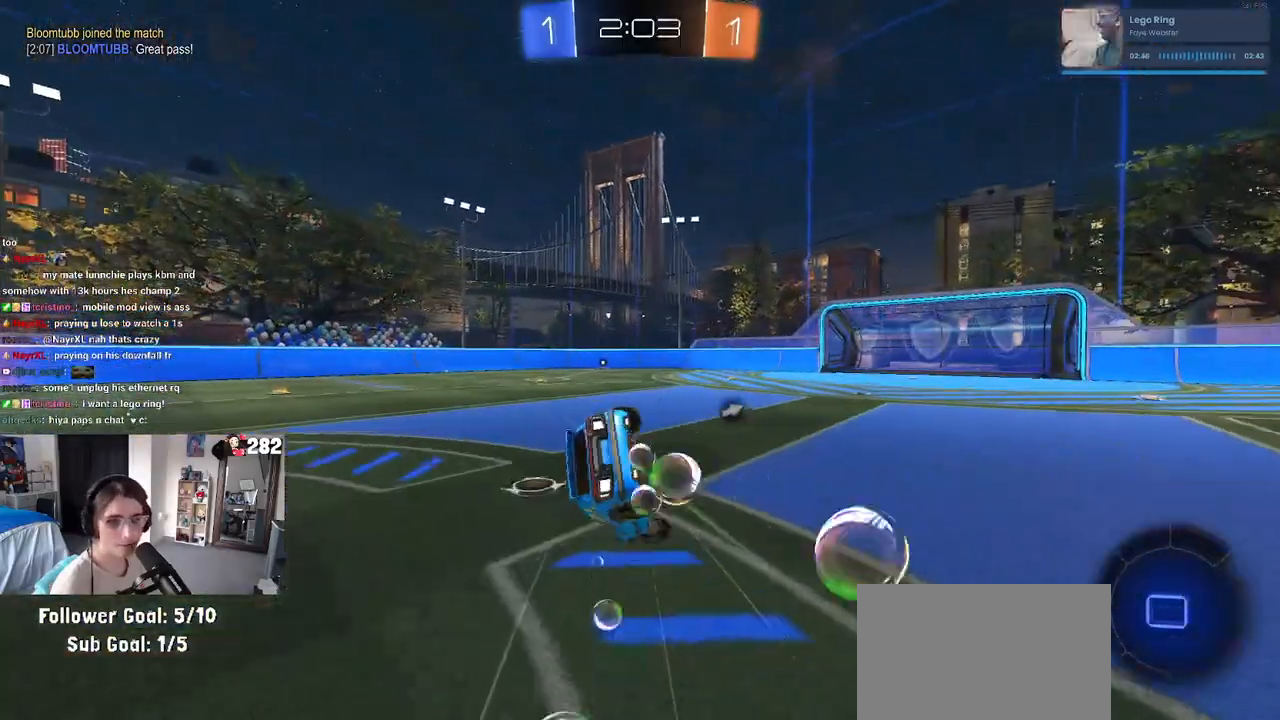
{"buttons": ["SQUARE"], "left_stick": "down-left", "right_stick": "center", "events": [[183, "R1", "up"]]}
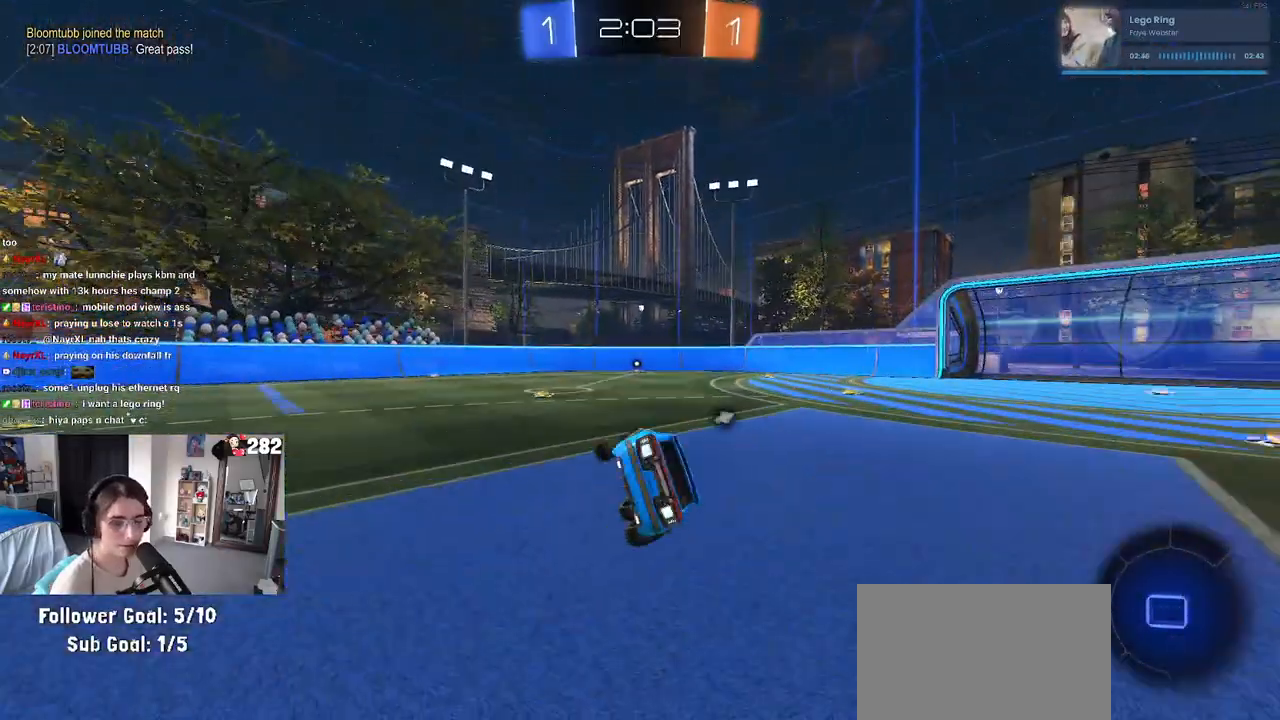
{"buttons": [], "left_stick": "center", "right_stick": "center", "events": [[83, "SQUARE", "up"], [117, "left_stick", "down-right"], [233, "left_stick", "center"]]}
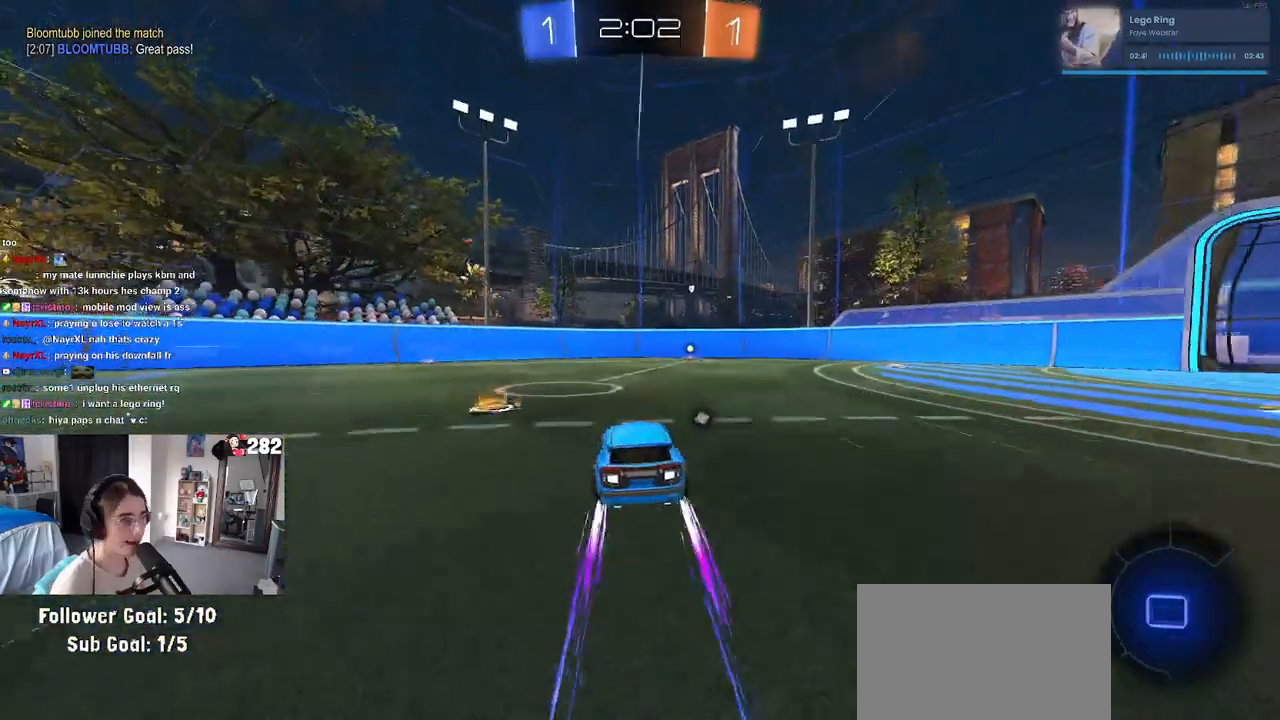
{"buttons": [], "left_stick": "center", "right_stick": "center", "events": [[150, "left_stick", "right"], [233, "TRIANGLE", "down"], [283, "left_stick", "center"], [317, "TRIANGLE", "up"]]}
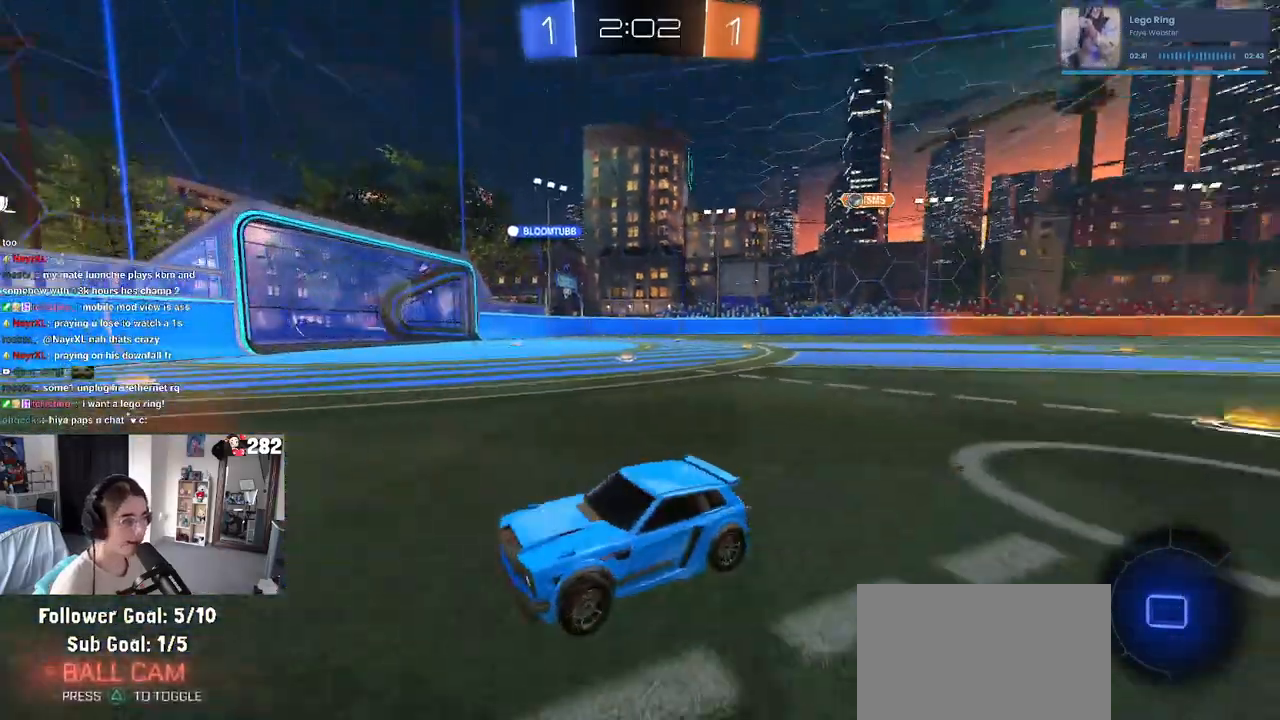
{"buttons": [], "left_stick": "right", "right_stick": "center", "events": [[183, "left_stick", "right"], [267, "SQUARE", "down"], [433, "SQUARE", "up"]]}
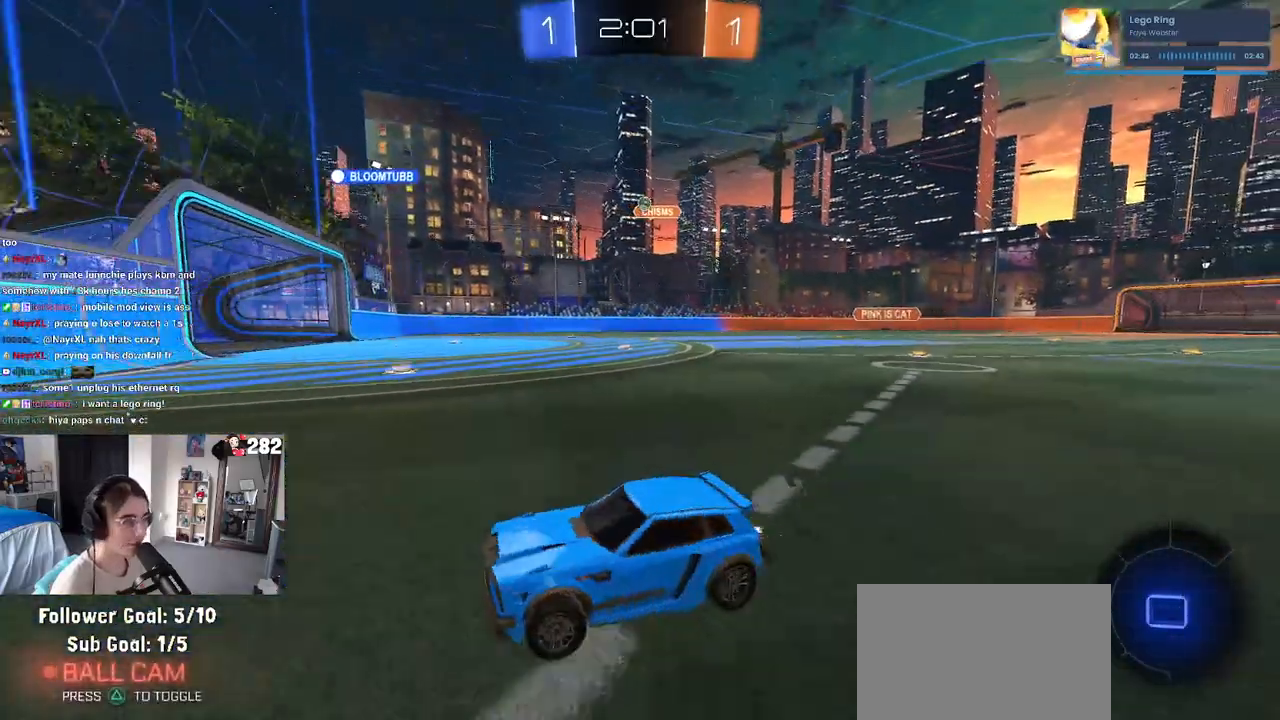
{"buttons": [], "left_stick": "right", "right_stick": "center", "events": [[200, "left_stick", "center"], [317, "left_stick", "right"]]}
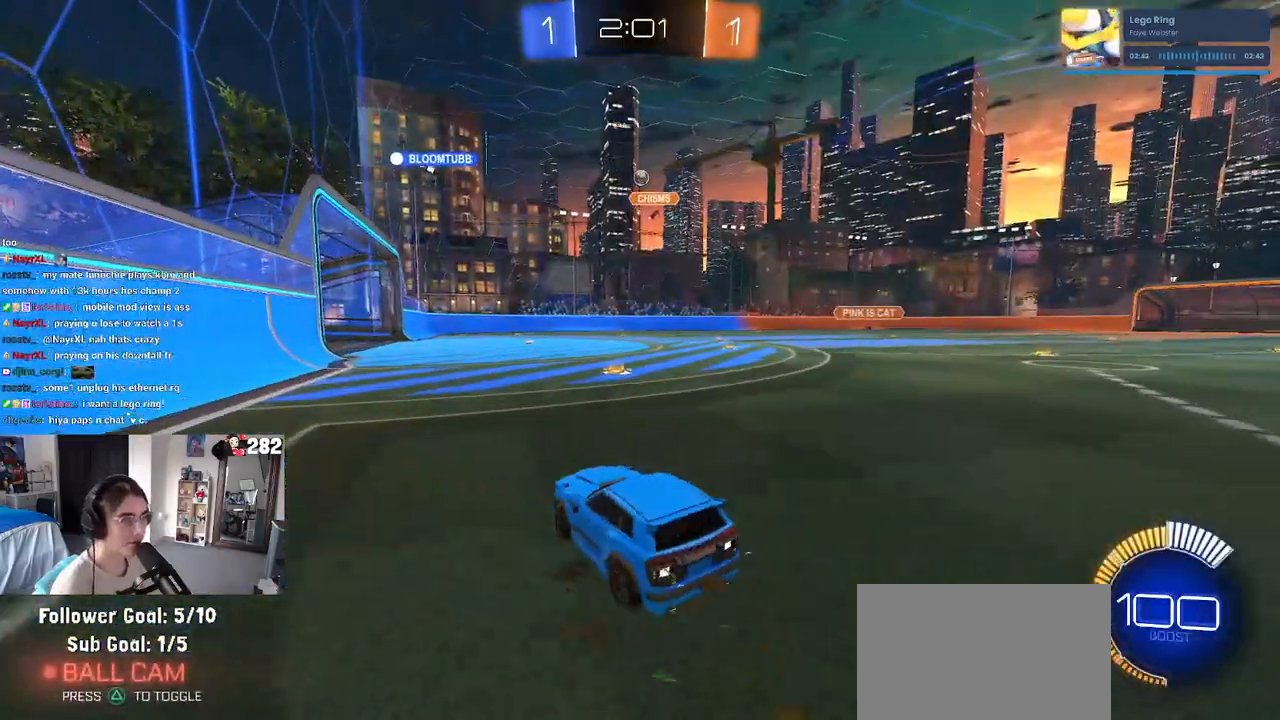
{"buttons": [], "left_stick": "center", "right_stick": "center", "events": [[17, "left_stick", "center"], [83, "left_stick", "left"], [217, "left_stick", "center"]]}
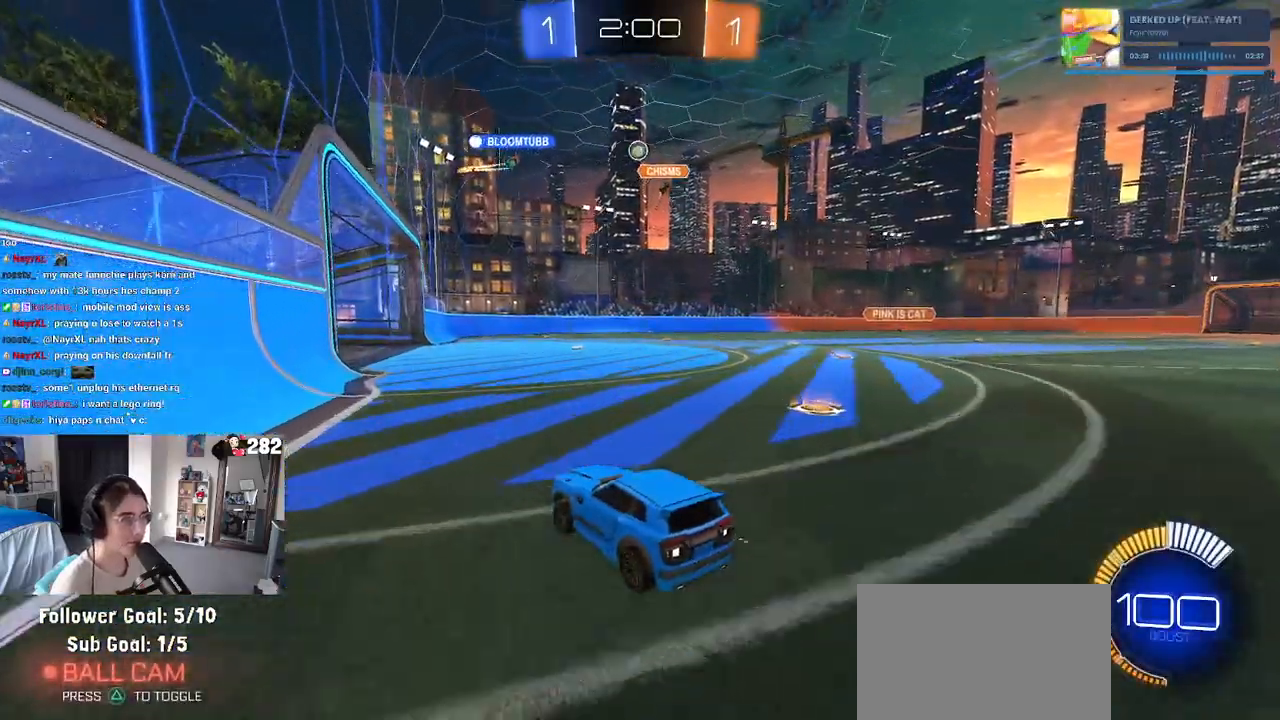
{"buttons": [], "left_stick": "right", "right_stick": "center", "events": [[267, "left_stick", "right"]]}
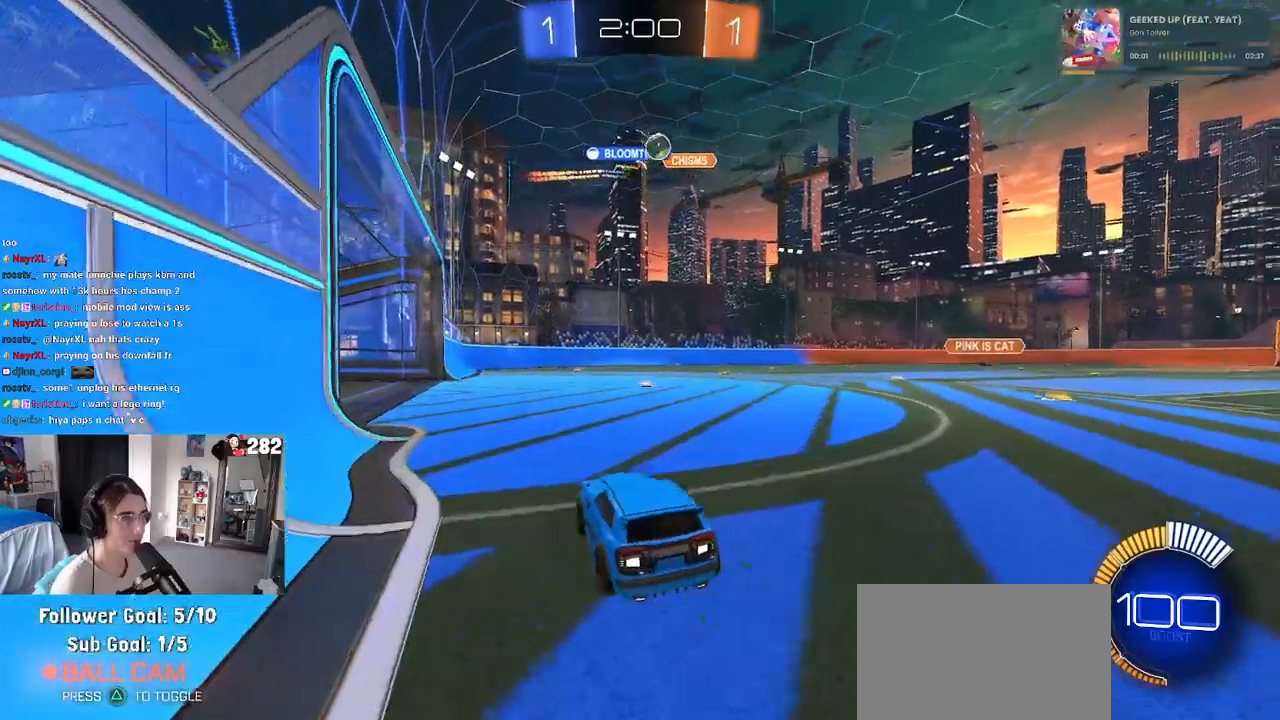
{"buttons": [], "left_stick": "right", "right_stick": "center", "events": [[317, "SQUARE", "down"], [383, "SQUARE", "up"]]}